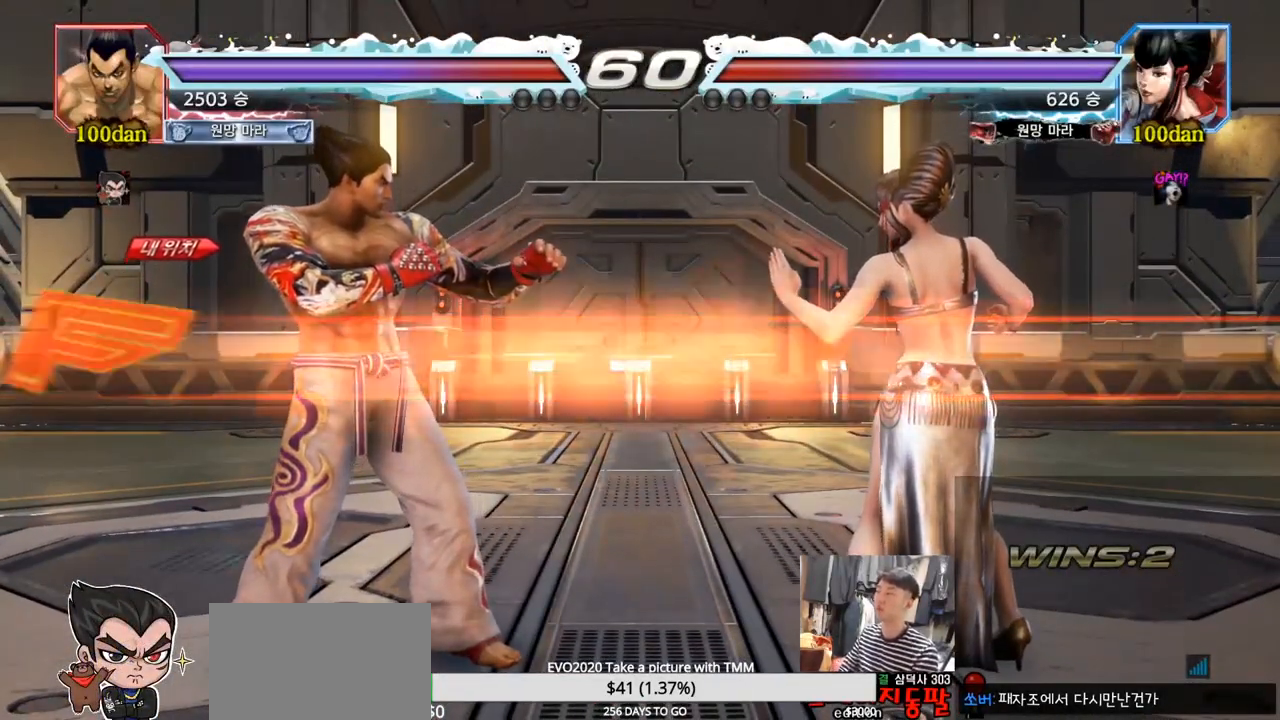
Gameplay with a controller (arcade stick); each line is a JSON object with the inputs held at the frame after it. "events" lists button and stick changes between this image and that frame as [ms after this image, input, new state], when the widget could be followed in between. Not read: L3 R3.
{"buttons": [], "left_stick": "center", "events": [[83, "SQUARE", "down"], [83, "TRIANGLE", "down"], [167, "SQUARE", "up"], [167, "TRIANGLE", "up"], [217, "SQUARE", "down"], [217, "TRIANGLE", "down"], [334, "SQUARE", "up"], [367, "TRIANGLE", "up"]]}
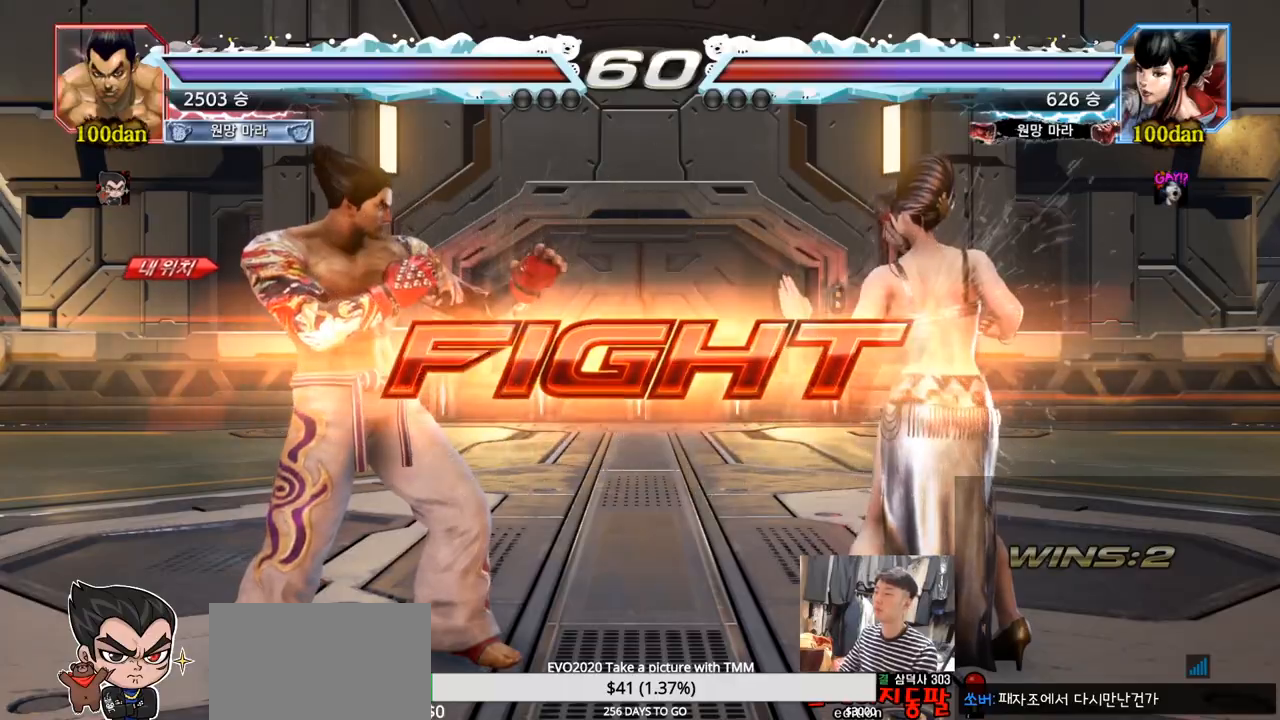
{"buttons": [], "left_stick": "down", "events": [[134, "left_stick", "down"], [401, "left_stick", "center"], [468, "left_stick", "down"]]}
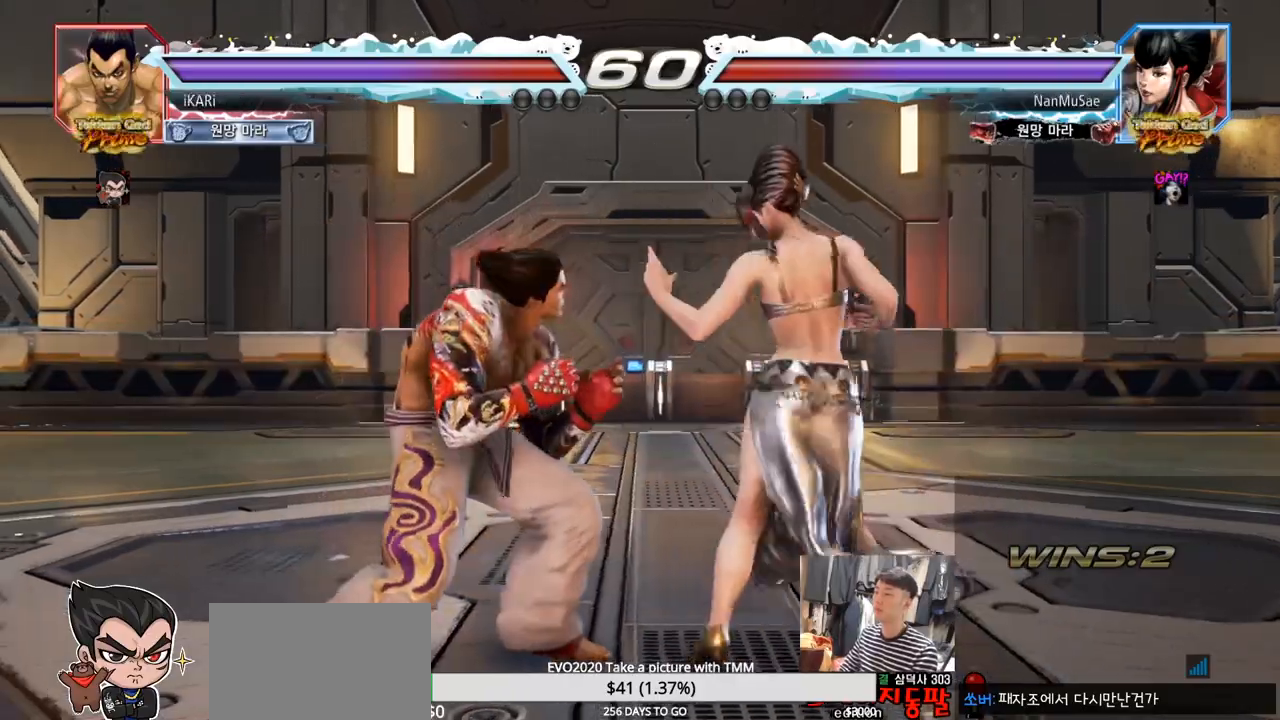
{"buttons": [], "left_stick": "left", "events": [[200, "left_stick", "center"], [267, "left_stick", "left"], [317, "left_stick", "center"], [384, "left_stick", "left"]]}
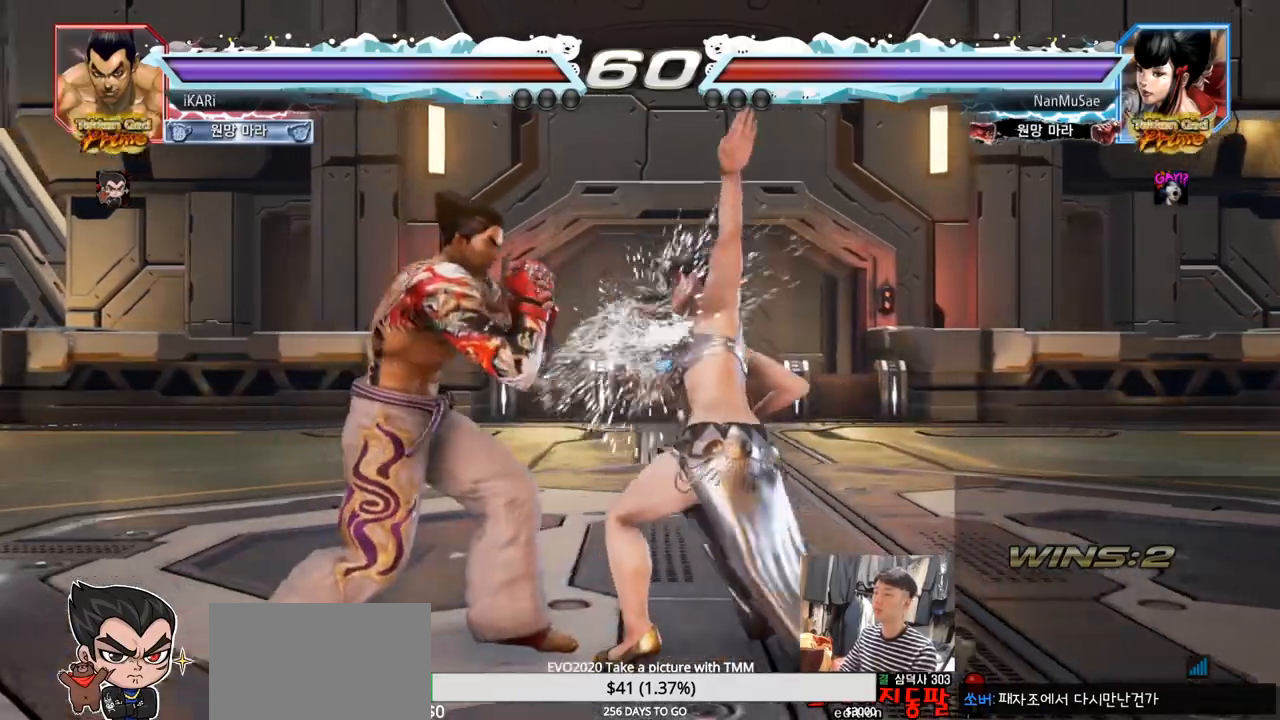
{"buttons": [], "left_stick": "center", "events": [[51, "left_stick", "center"], [134, "SQUARE", "down"], [167, "SQUARE", "up"], [217, "SQUARE", "down"], [267, "SQUARE", "up"]]}
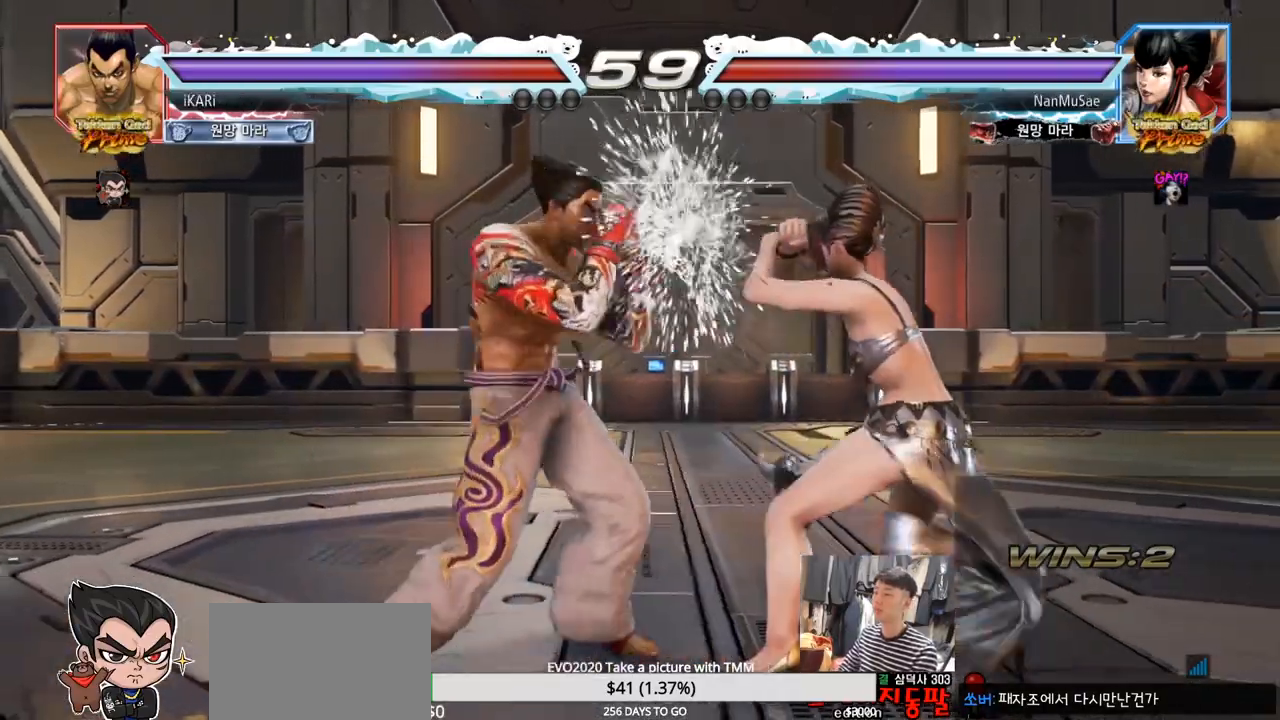
{"buttons": [], "left_stick": "center", "events": [[217, "TRIANGLE", "down"], [267, "TRIANGLE", "up"], [384, "TRIANGLE", "down"], [434, "TRIANGLE", "up"]]}
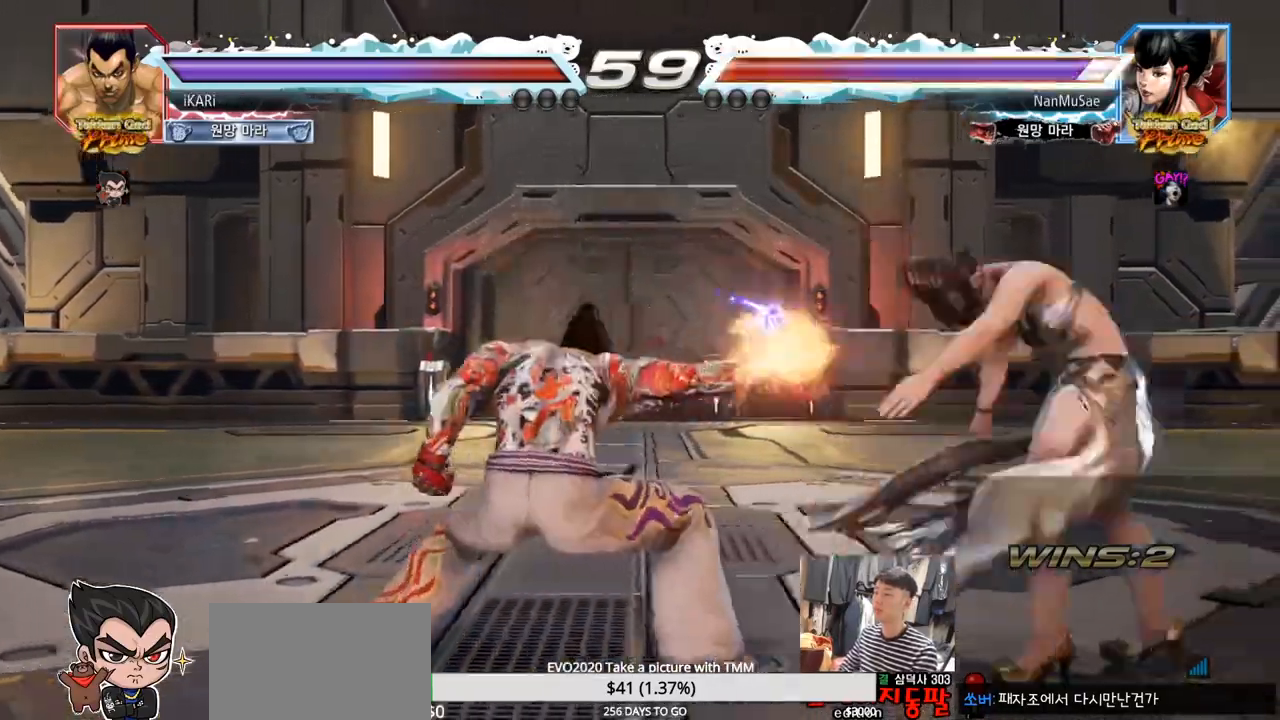
{"buttons": [], "left_stick": "center", "events": [[367, "left_stick", "right"], [418, "left_stick", "center"]]}
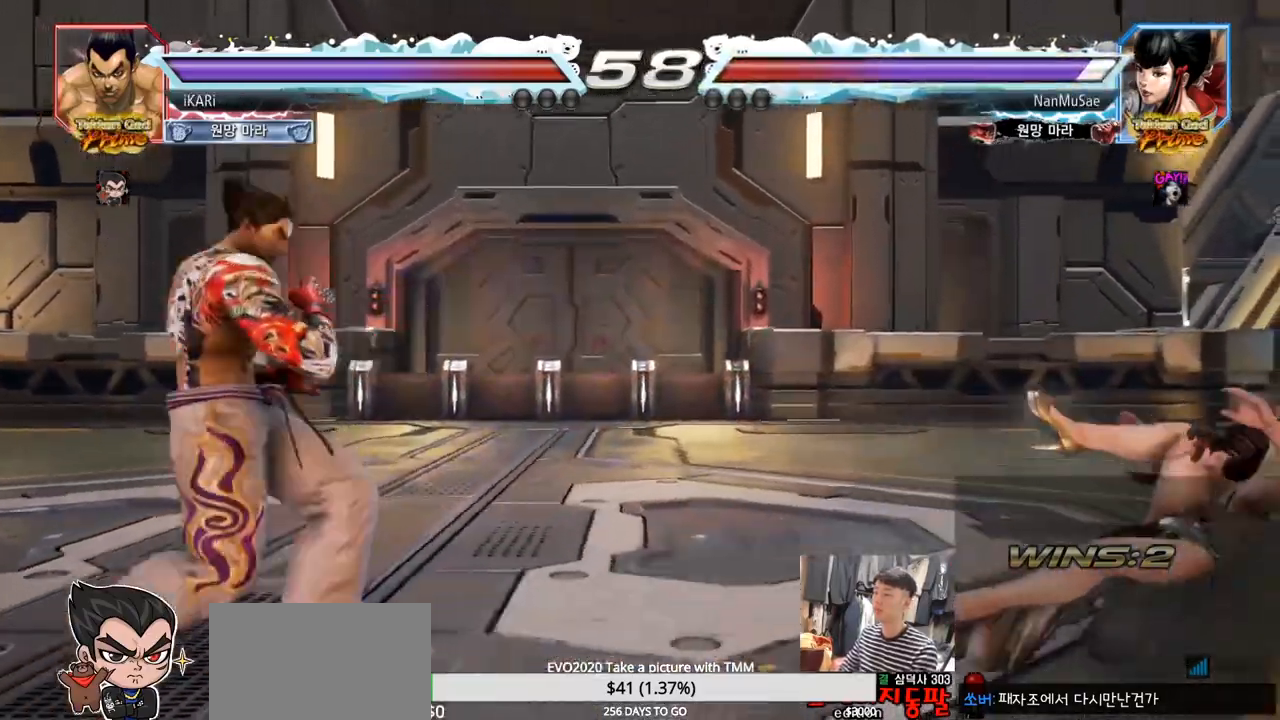
{"buttons": [], "left_stick": "center", "events": [[67, "left_stick", "right"], [434, "left_stick", "center"]]}
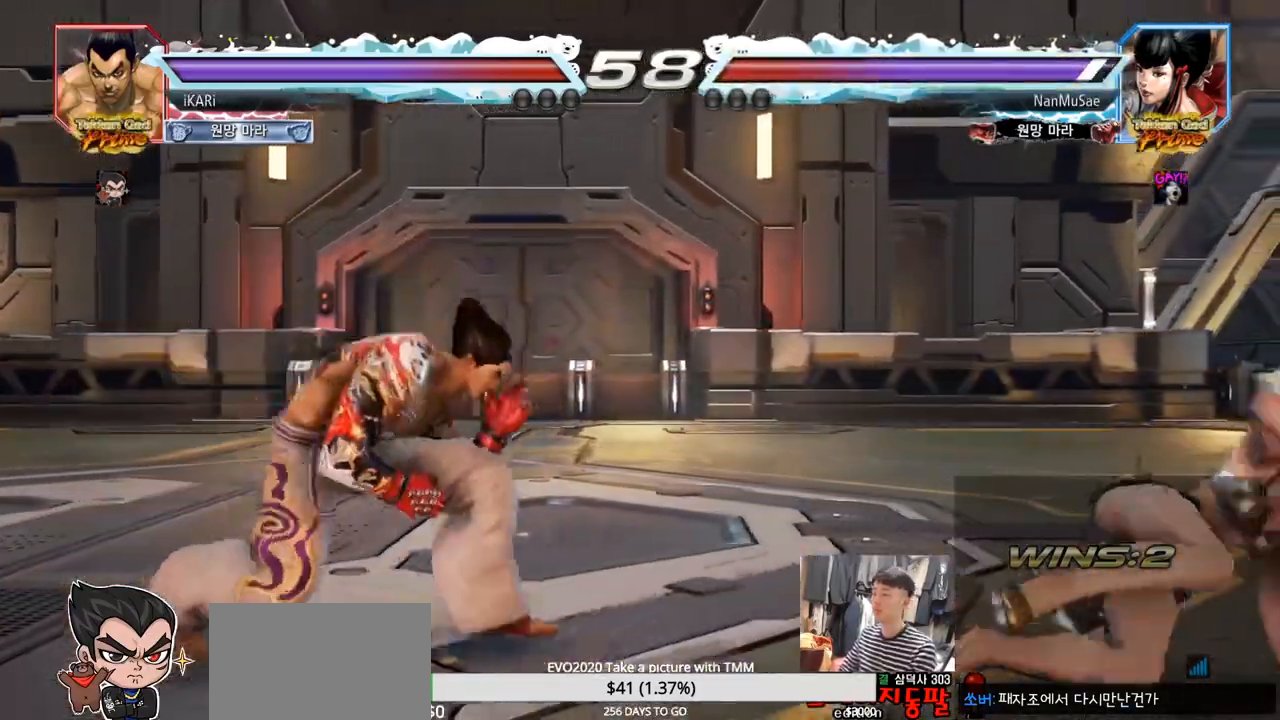
{"buttons": [], "left_stick": "center", "events": [[17, "left_stick", "right"], [101, "left_stick", "center"], [167, "left_stick", "down"], [234, "left_stick", "right"], [284, "left_stick", "center"], [418, "left_stick", "left"], [468, "left_stick", "center"]]}
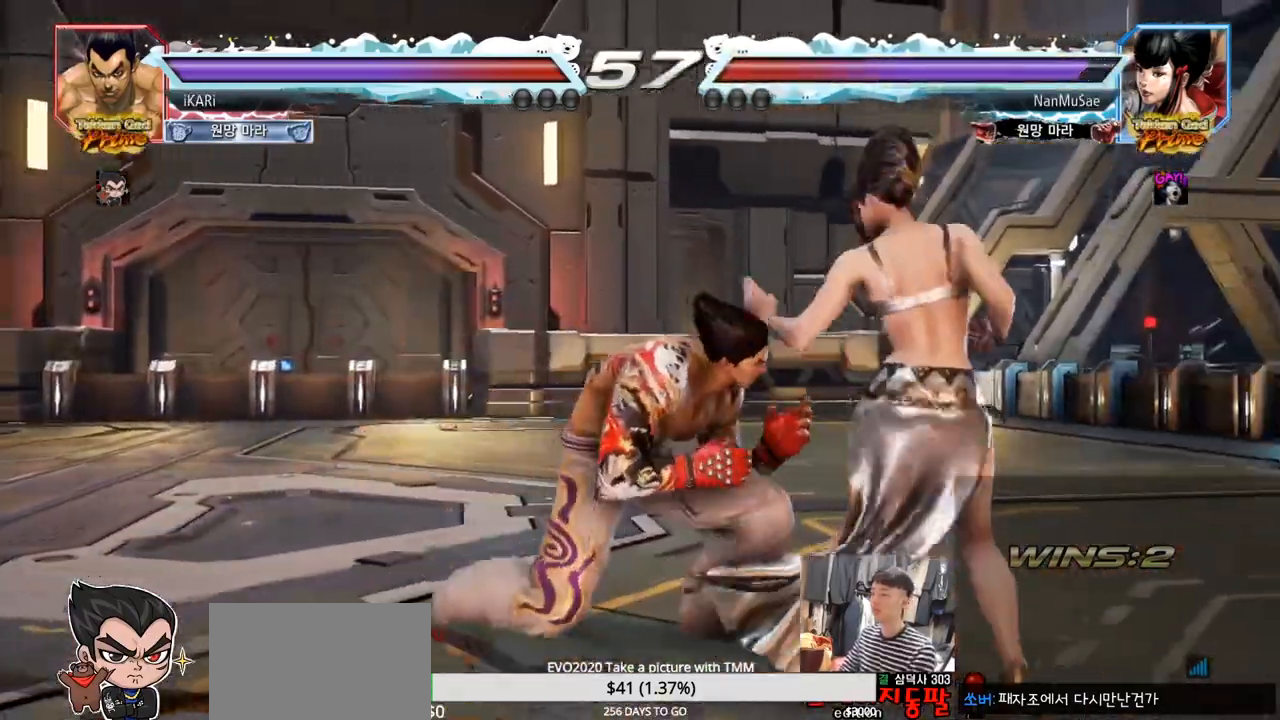
{"buttons": [], "left_stick": "center"}
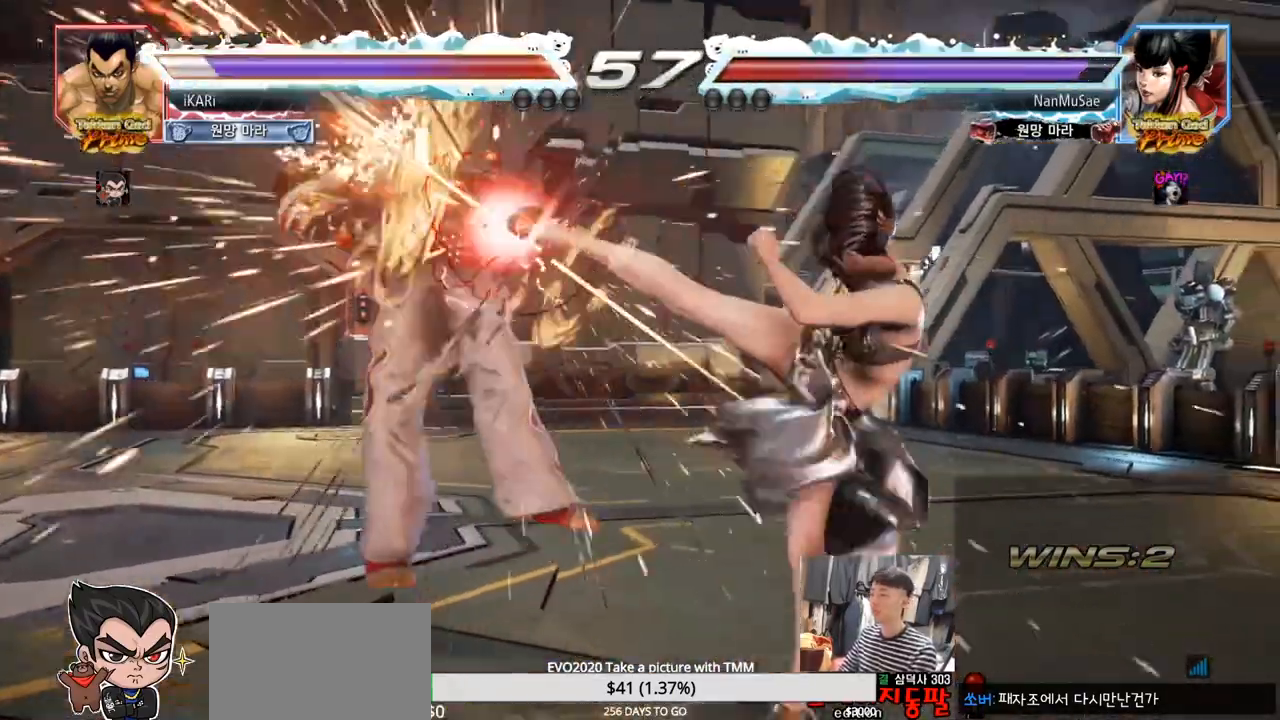
{"buttons": [], "left_stick": "center", "events": []}
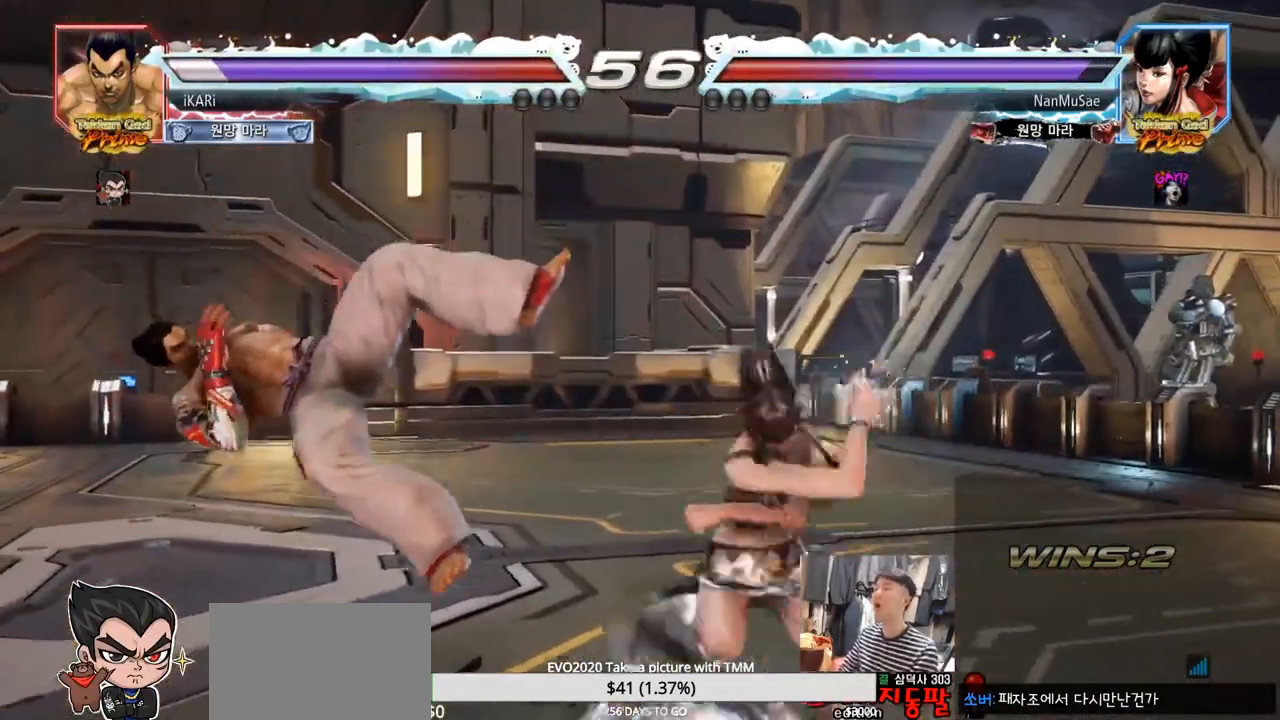
{"buttons": [], "left_stick": "center", "events": []}
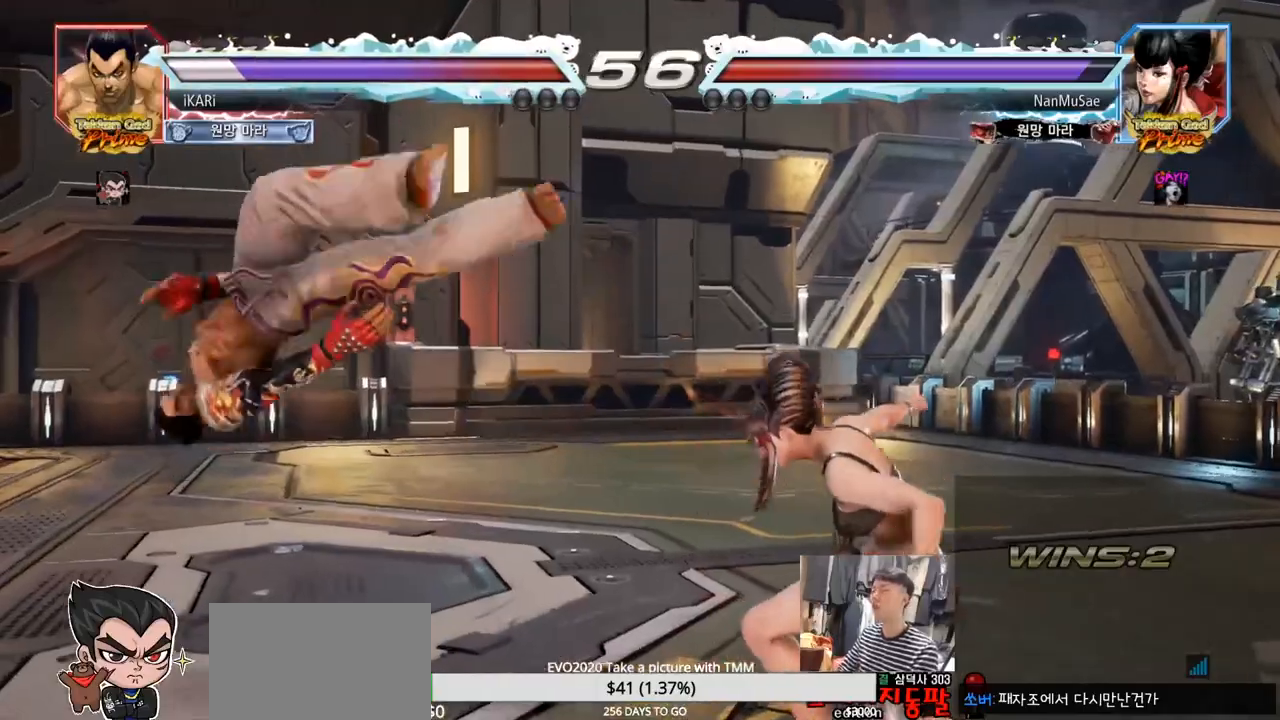
{"buttons": [], "left_stick": "center", "events": []}
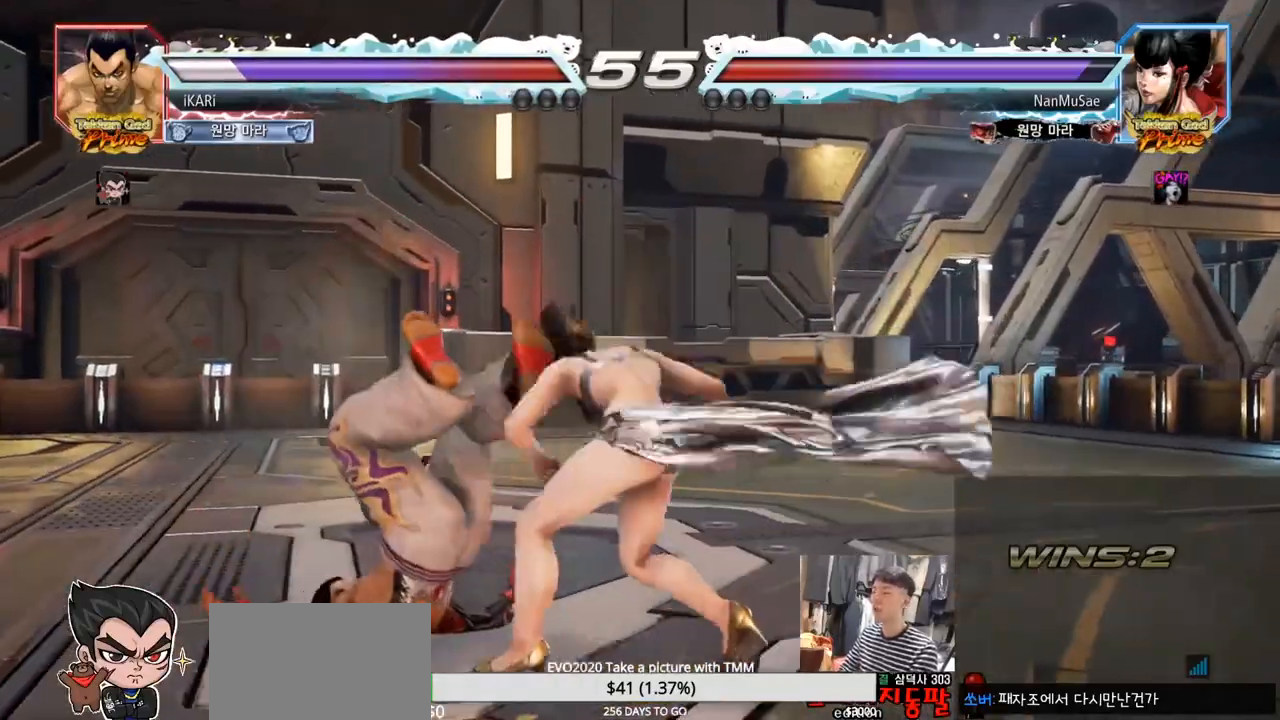
{"buttons": ["SQUARE", "TRIANGLE"], "left_stick": "center", "events": [[267, "TRIANGLE", "down"], [300, "SQUARE", "down"], [350, "TRIANGLE", "up"], [367, "SQUARE", "up"], [450, "SQUARE", "down"], [467, "TRIANGLE", "down"]]}
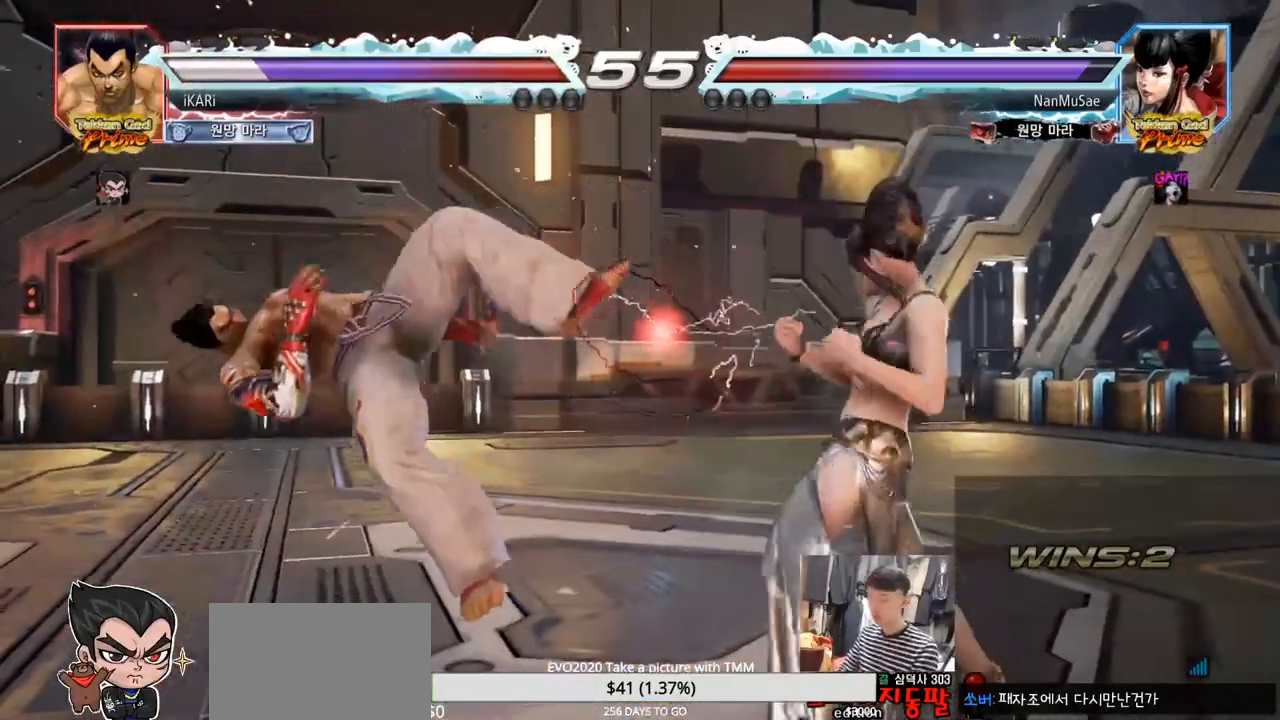
{"buttons": ["SQUARE", "TRIANGLE"], "left_stick": "center", "events": [[34, "TRIANGLE", "up"], [67, "SQUARE", "up"], [101, "SQUARE", "down"], [184, "TRIANGLE", "down"], [234, "SQUARE", "up"], [301, "TRIANGLE", "up"], [334, "SQUARE", "down"], [434, "SQUARE", "up"], [468, "SQUARE", "down"], [468, "TRIANGLE", "down"]]}
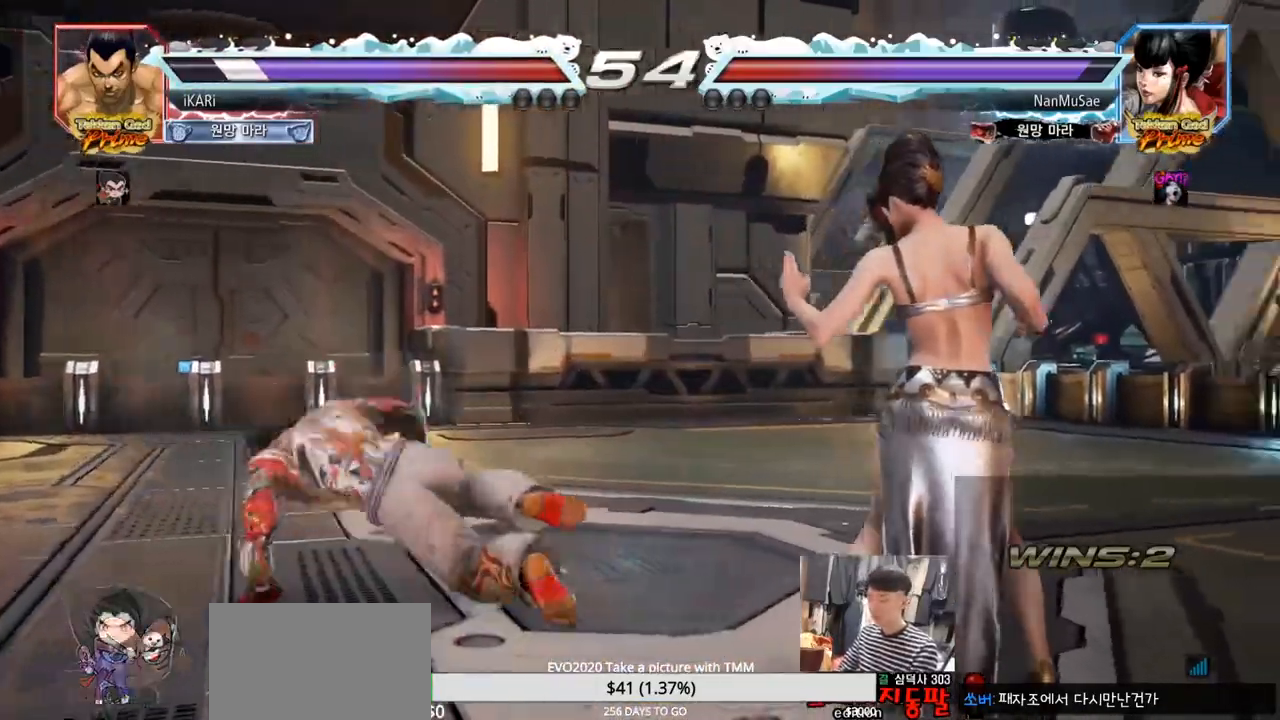
{"buttons": [], "left_stick": "center", "events": [[50, "TRIANGLE", "up"], [167, "SQUARE", "up"], [400, "left_stick", "left"], [450, "left_stick", "center"]]}
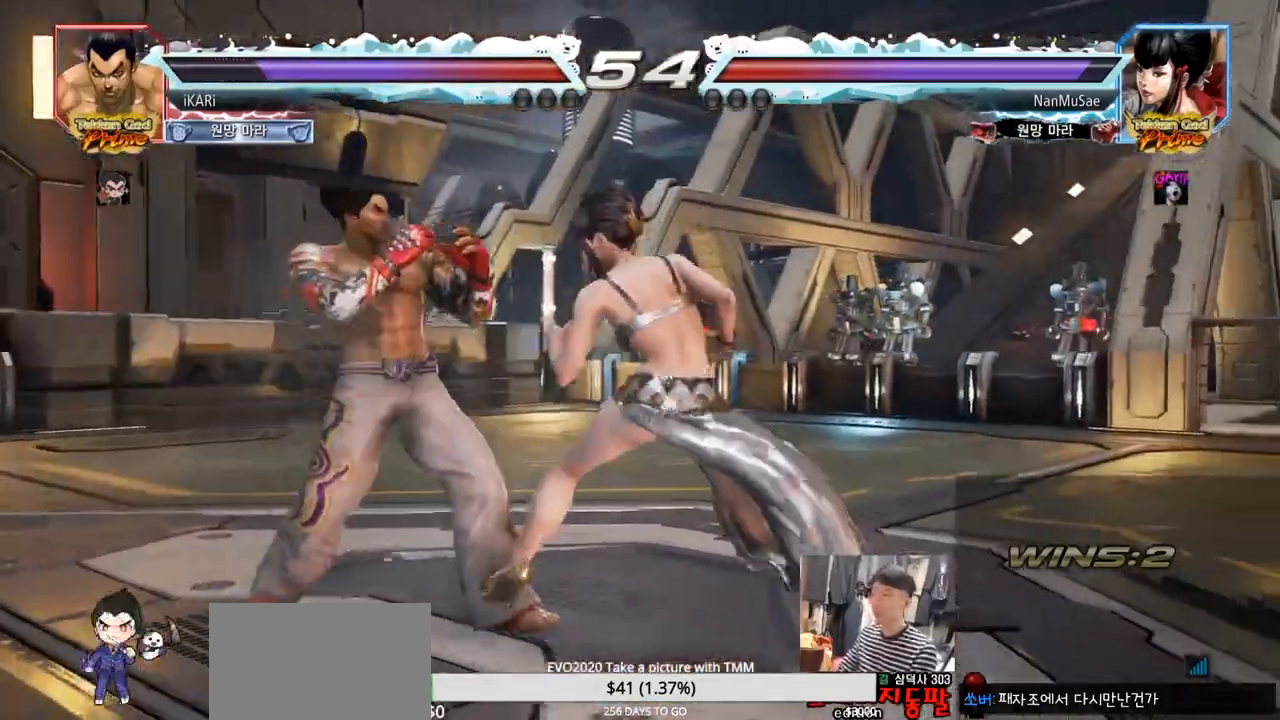
{"buttons": [], "left_stick": "center", "events": [[17, "left_stick", "left"], [267, "left_stick", "center"], [351, "left_stick", "left"], [418, "left_stick", "center"]]}
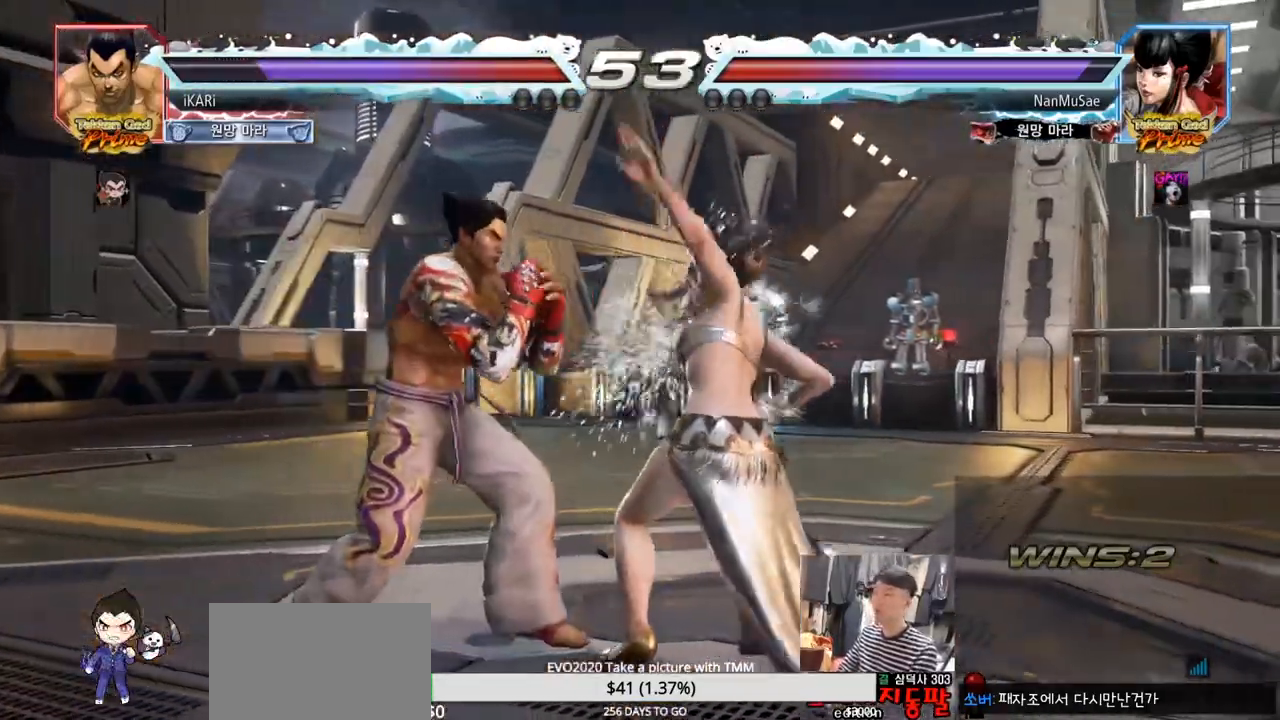
{"buttons": [], "left_stick": "center", "events": [[17, "SQUARE", "down"], [50, "SQUARE", "up"], [100, "SQUARE", "down"], [150, "SQUARE", "up"]]}
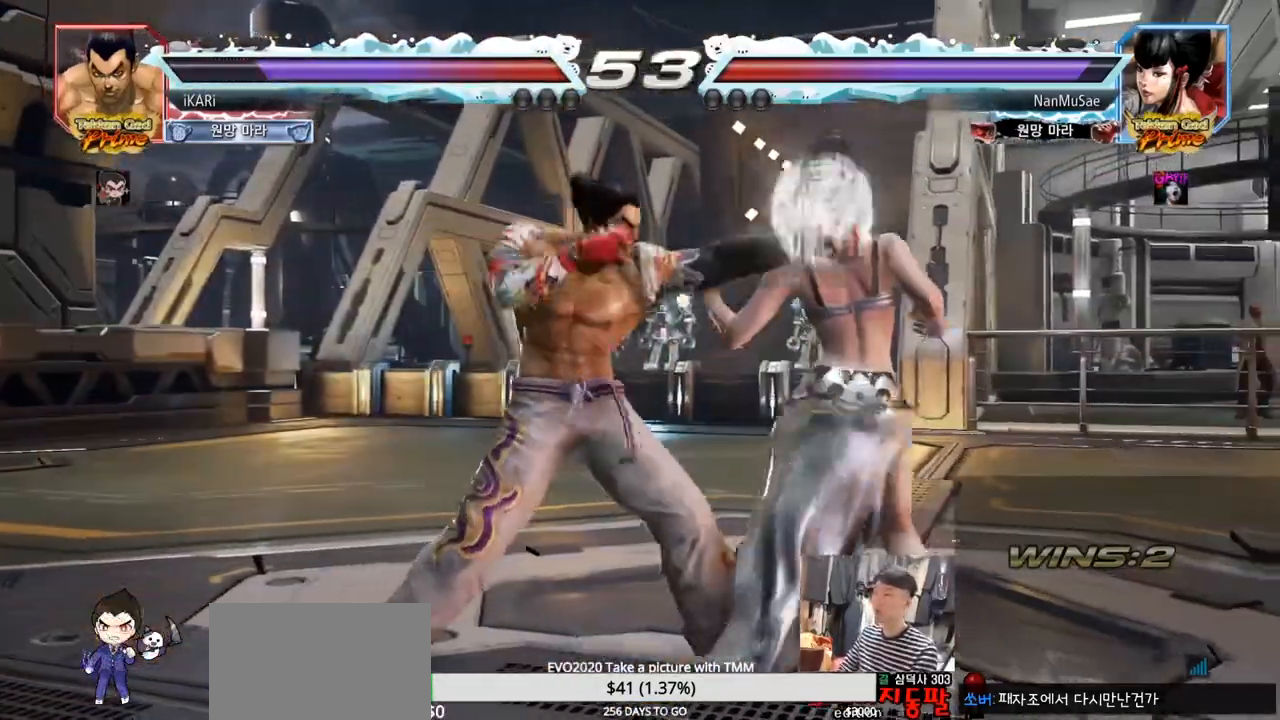
{"buttons": [], "left_stick": "left", "events": [[284, "left_stick", "left"]]}
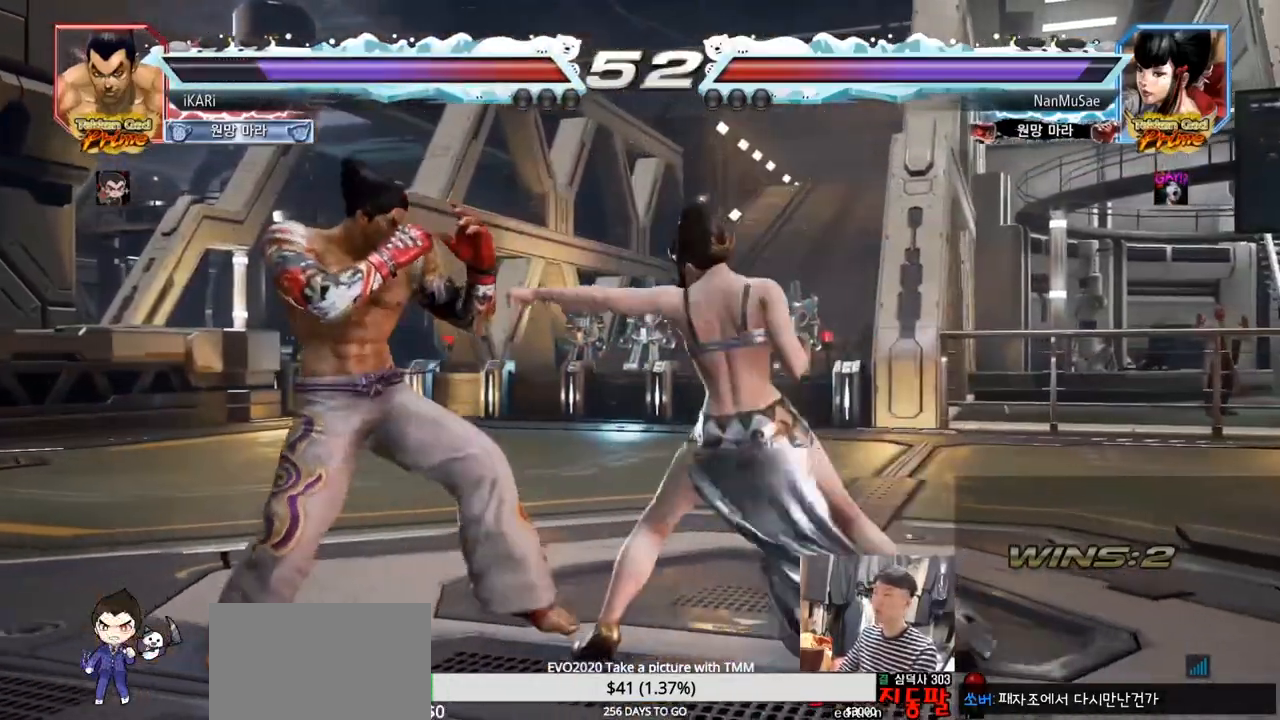
{"buttons": [], "left_stick": "center", "events": [[133, "left_stick", "center"], [200, "SQUARE", "down"], [234, "SQUARE", "up"]]}
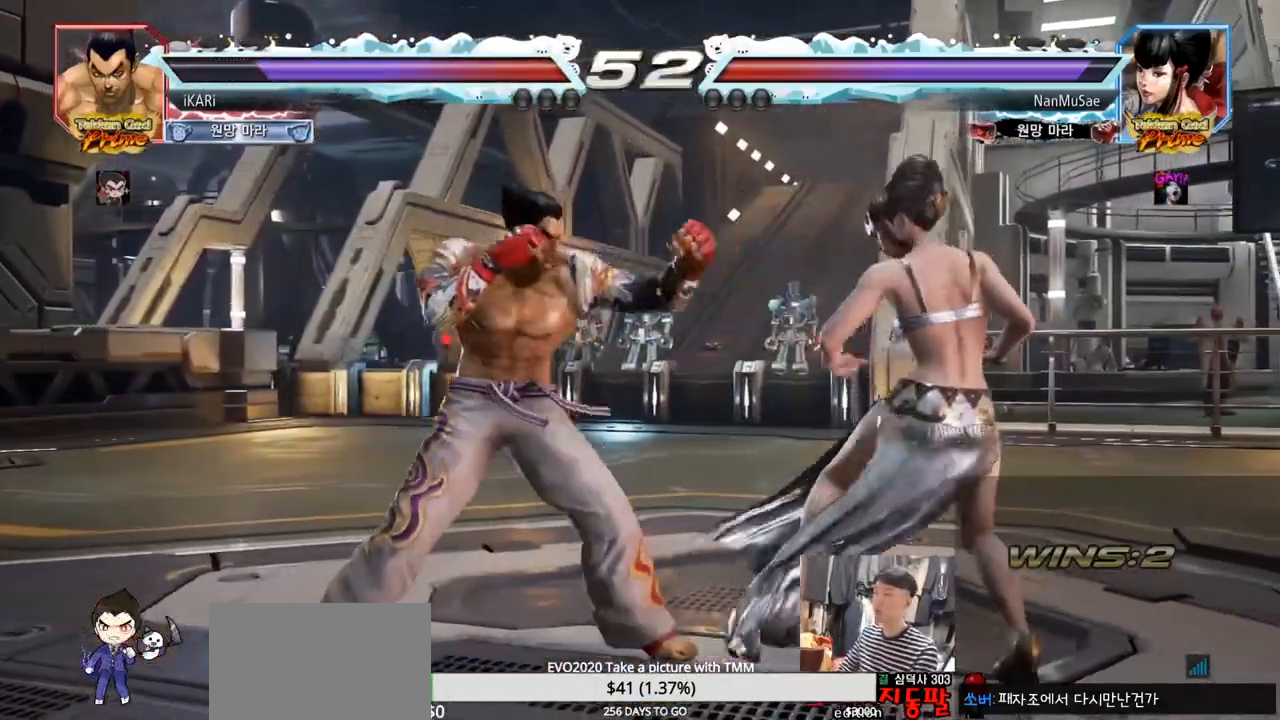
{"buttons": [], "left_stick": "right", "events": [[17, "left_stick", "right"], [134, "SQUARE", "down"], [201, "SQUARE", "up"]]}
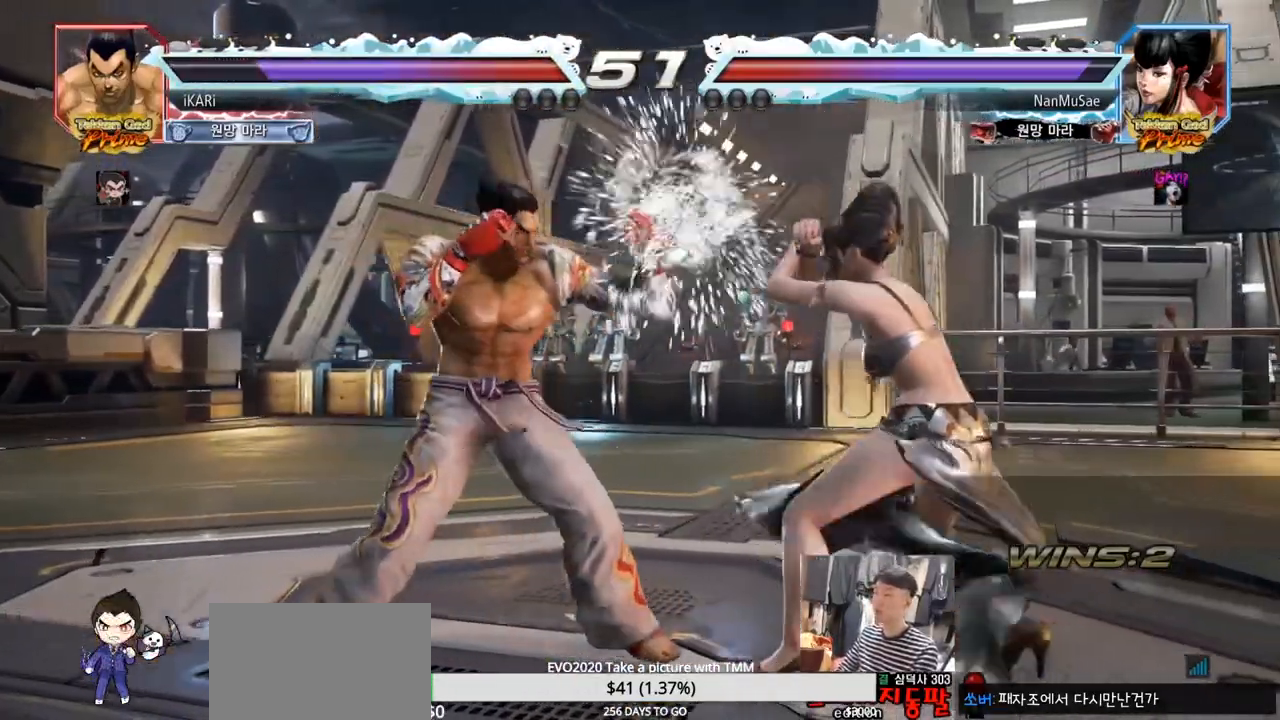
{"buttons": [], "left_stick": "center", "events": [[50, "CIRCLE", "down"], [83, "CIRCLE", "up"], [150, "TRIANGLE", "down"], [183, "TRIANGLE", "up"], [217, "TRIANGLE", "down"], [284, "TRIANGLE", "up"], [367, "left_stick", "center"]]}
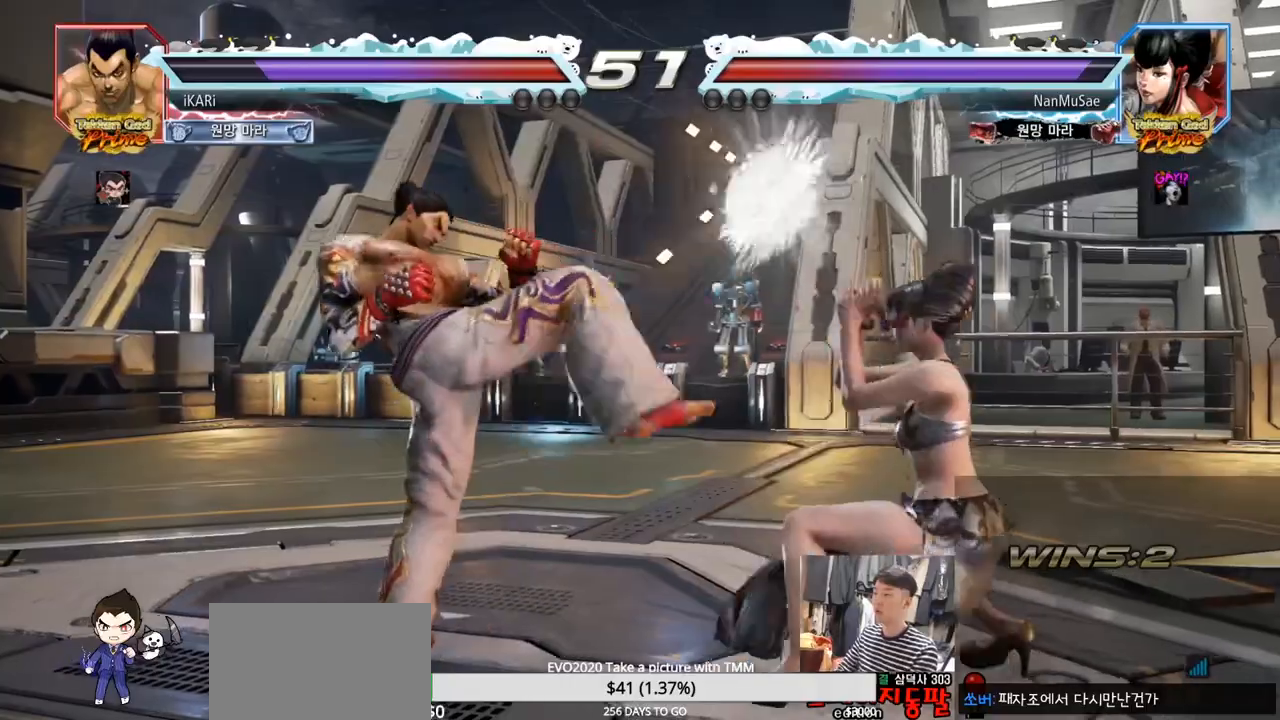
{"buttons": [], "left_stick": "right", "events": [[217, "left_stick", "right"], [267, "left_stick", "center"], [351, "left_stick", "right"], [418, "left_stick", "down"], [451, "TRIANGLE", "down"], [468, "TRIANGLE", "up"], [468, "left_stick", "right"]]}
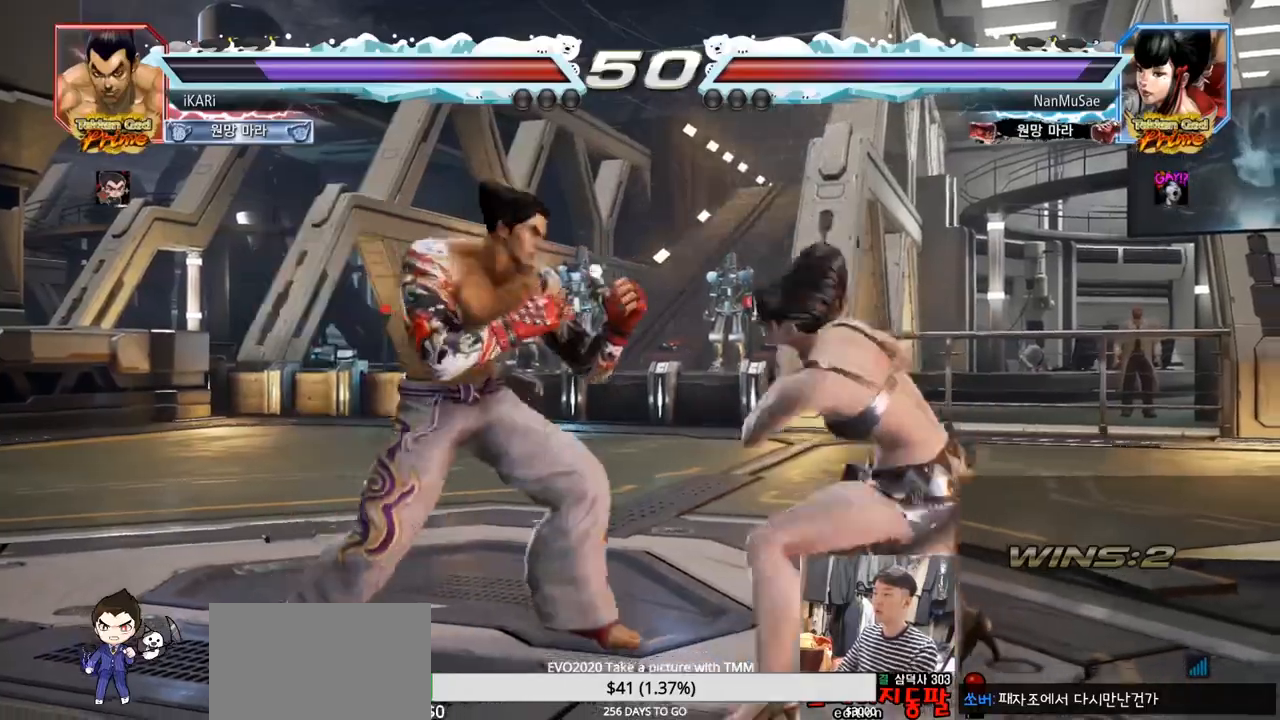
{"buttons": [], "left_stick": "center", "events": [[83, "left_stick", "center"], [367, "left_stick", "right"], [417, "left_stick", "center"]]}
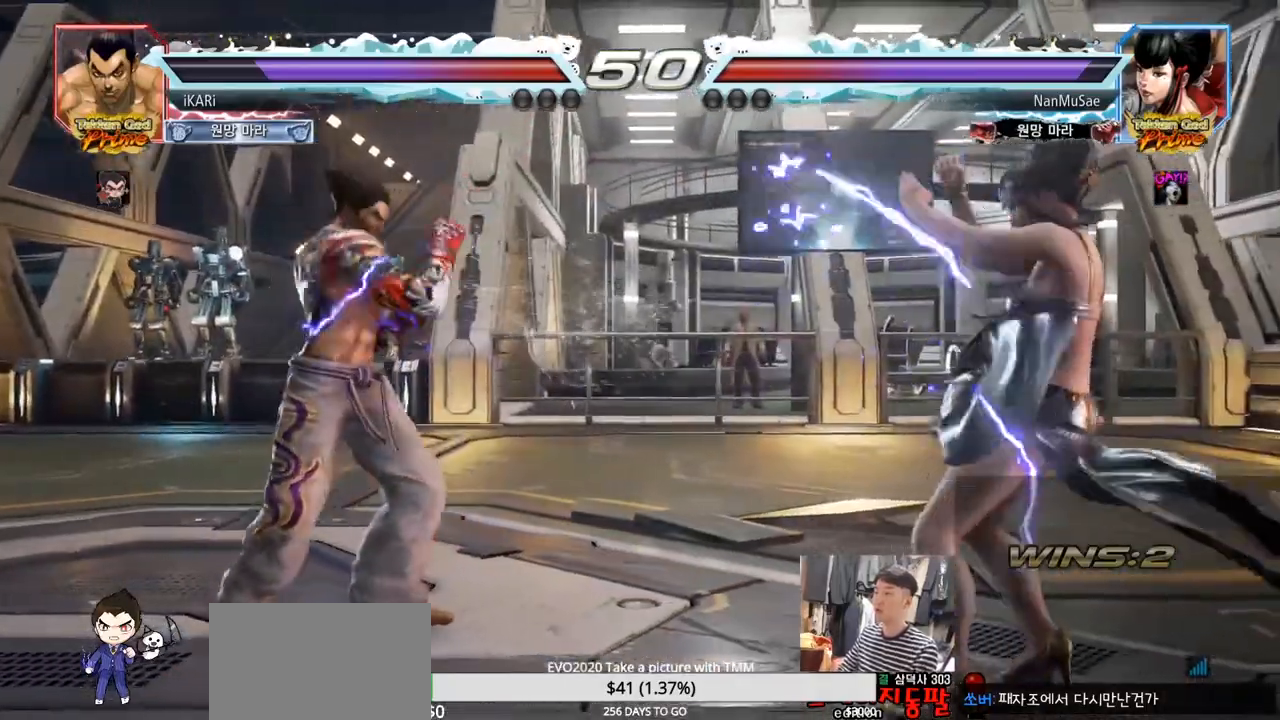
{"buttons": [], "left_stick": "left", "events": [[101, "left_stick", "down"], [167, "left_stick", "right"], [217, "left_stick", "center"], [267, "left_stick", "left"], [301, "TRIANGLE", "down"], [334, "TRIANGLE", "up"]]}
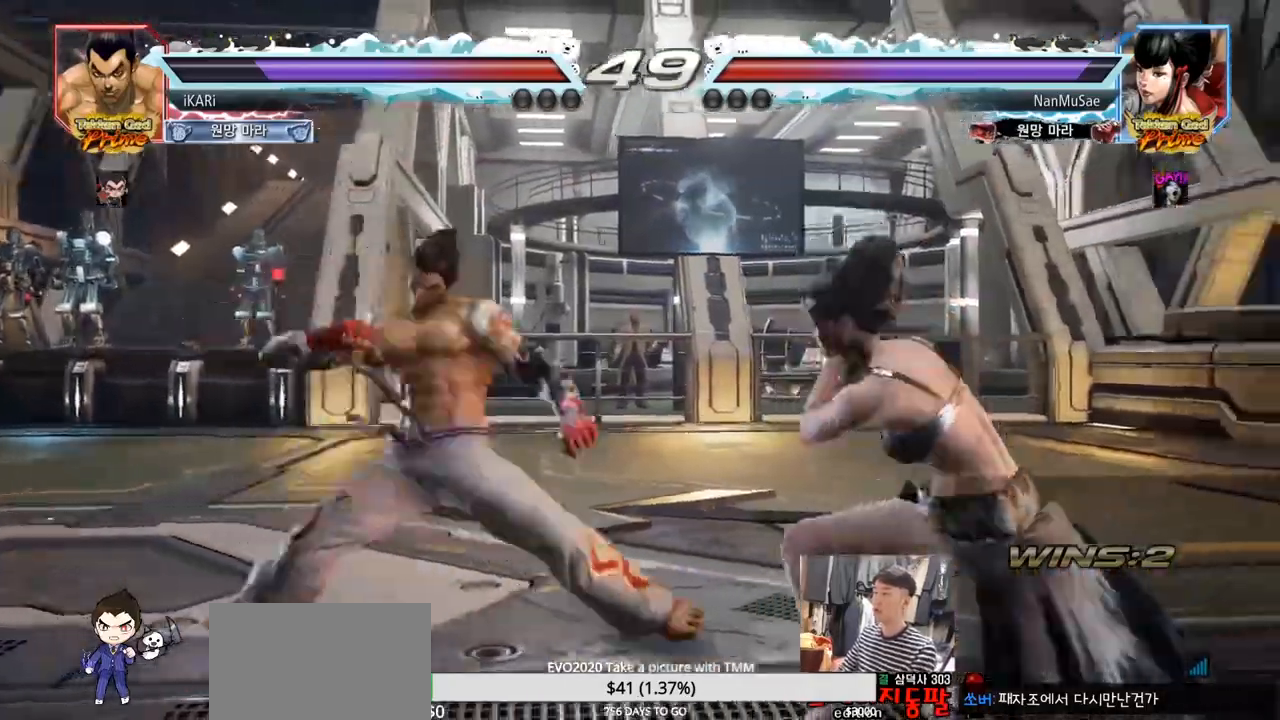
{"buttons": [], "left_stick": "left", "events": [[33, "TRIANGLE", "down"], [100, "TRIANGLE", "up"], [150, "left_stick", "center"], [284, "left_stick", "left"]]}
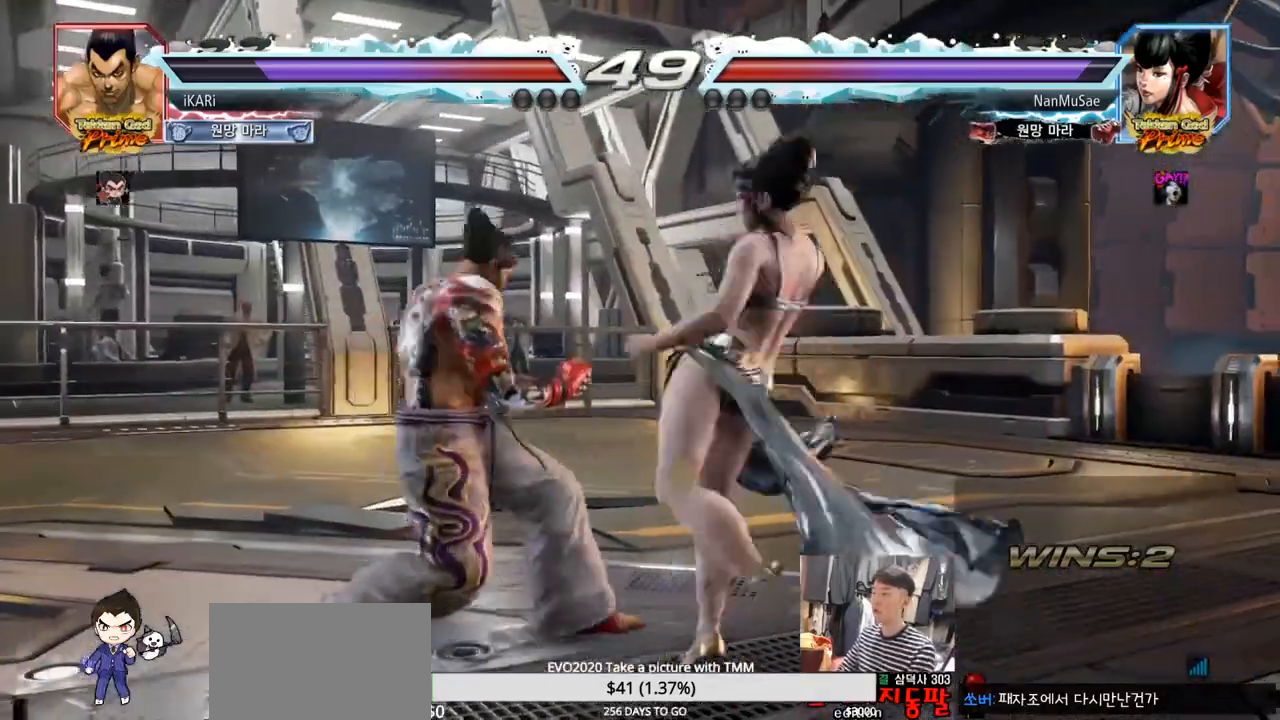
{"buttons": [], "left_stick": "left", "events": [[351, "left_stick", "down-left"], [468, "left_stick", "left"]]}
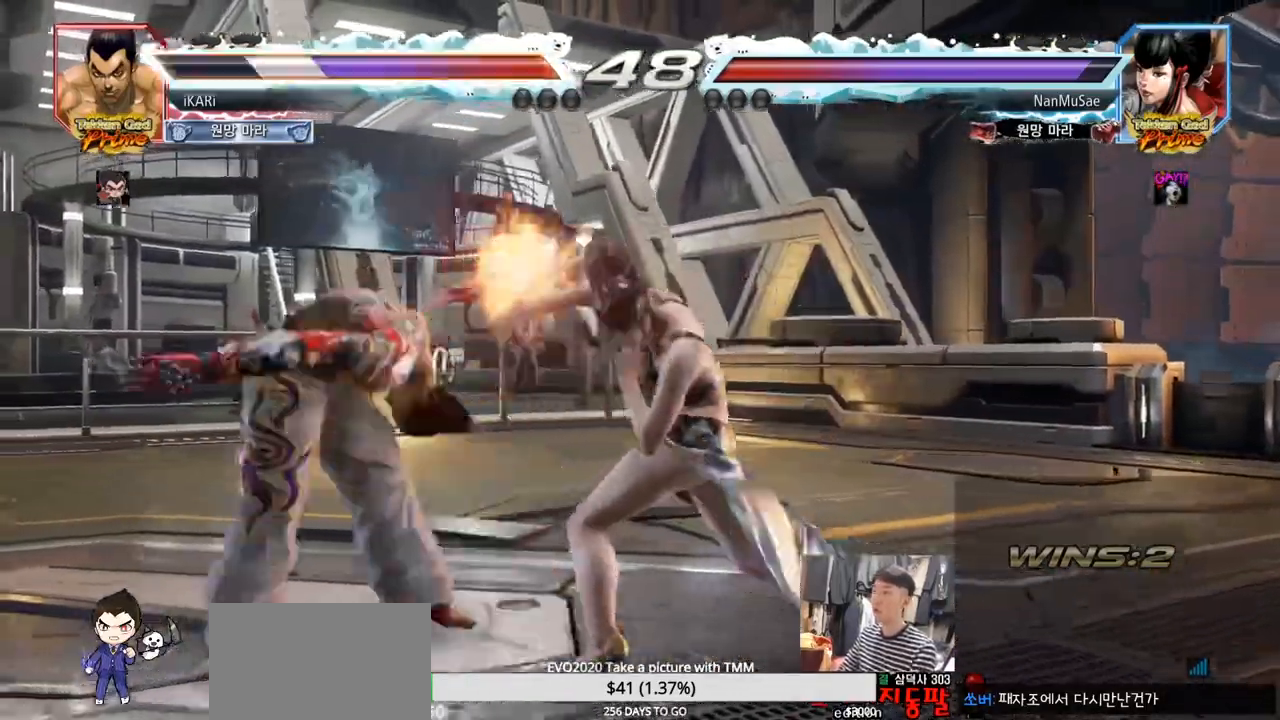
{"buttons": [], "left_stick": "center", "events": [[200, "left_stick", "center"]]}
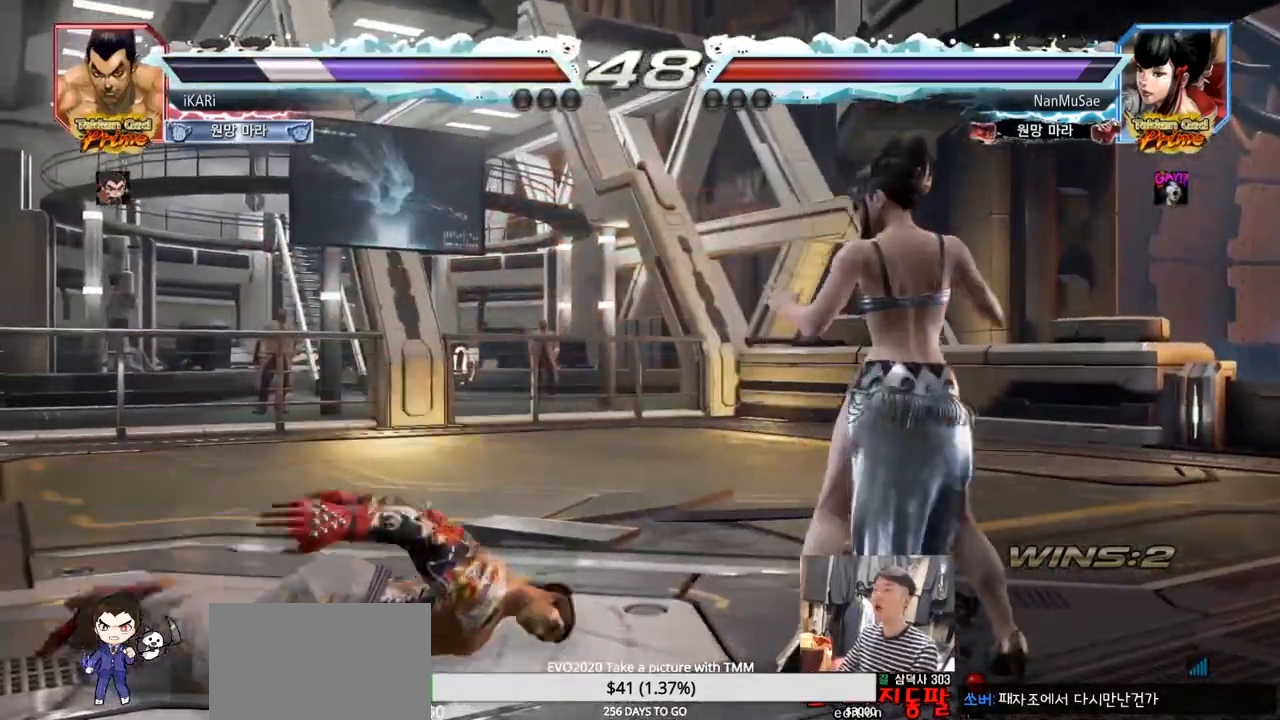
{"buttons": [], "left_stick": "left", "events": [[167, "left_stick", "left"]]}
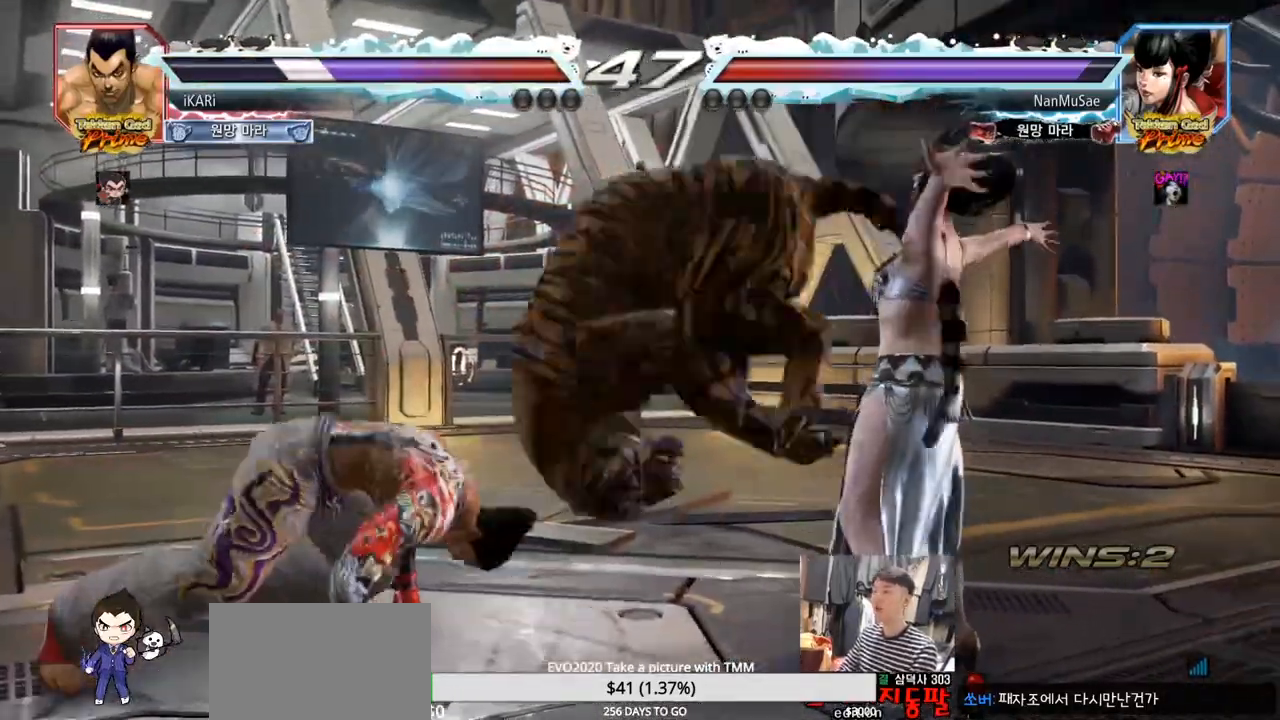
{"buttons": ["SQUARE", "TRIANGLE"], "left_stick": "center", "events": [[217, "TRIANGLE", "down"], [234, "left_stick", "center"], [250, "SQUARE", "down"], [284, "TRIANGLE", "up"], [367, "TRIANGLE", "down"], [450, "TRIANGLE", "up"], [467, "TRIANGLE", "down"]]}
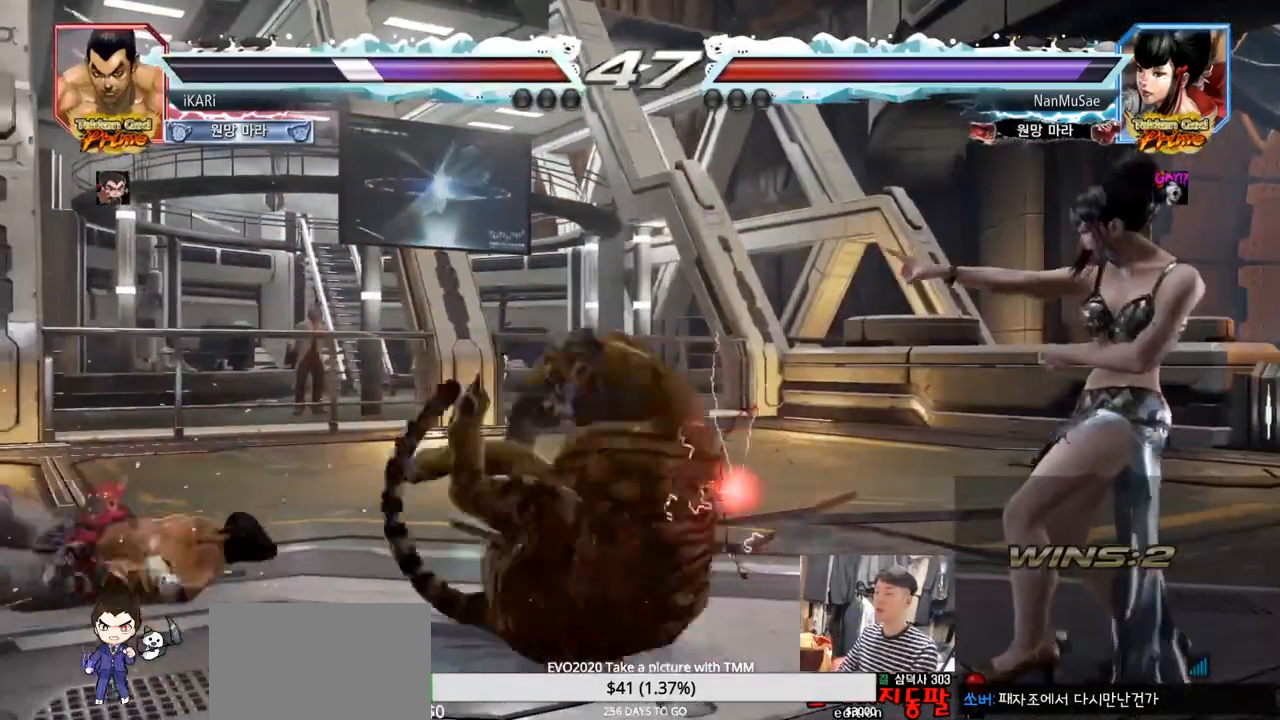
{"buttons": [], "left_stick": "center", "events": [[34, "SQUARE", "up"], [50, "TRIANGLE", "up"], [67, "SQUARE", "down"], [84, "TRIANGLE", "down"], [134, "SQUARE", "up"], [151, "SQUARE", "down"], [167, "SQUARE", "up"], [267, "TRIANGLE", "up"], [434, "left_stick", "up"], [484, "left_stick", "center"]]}